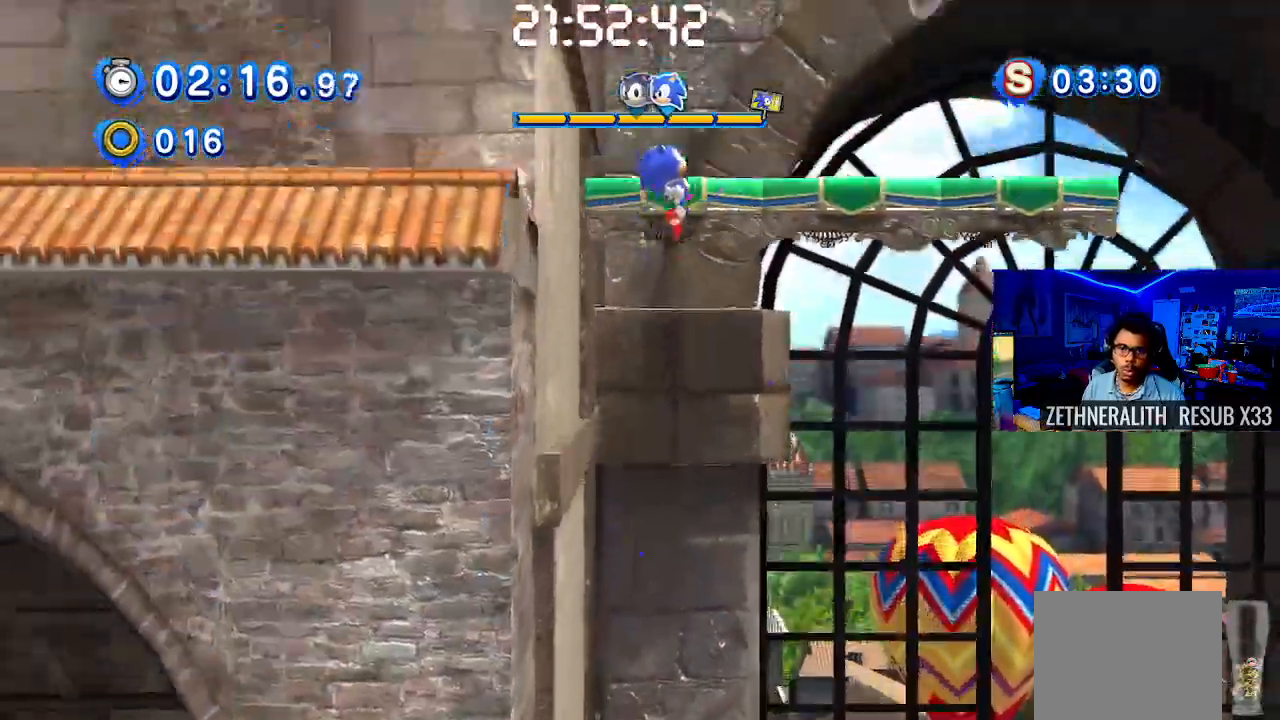
Gameplay with a controller (PlayStation layout); each line is a JSON object with the inputs held at the frame after it. "events" lists button and stick changes between this image and that frame as [ms after this image, input, new state], when the widget could be followed in between. Not read: R3.
{"buttons": [], "left_stick": "center", "right_stick": "center", "events": [[100, "left_stick", "right"], [317, "left_stick", "center"]]}
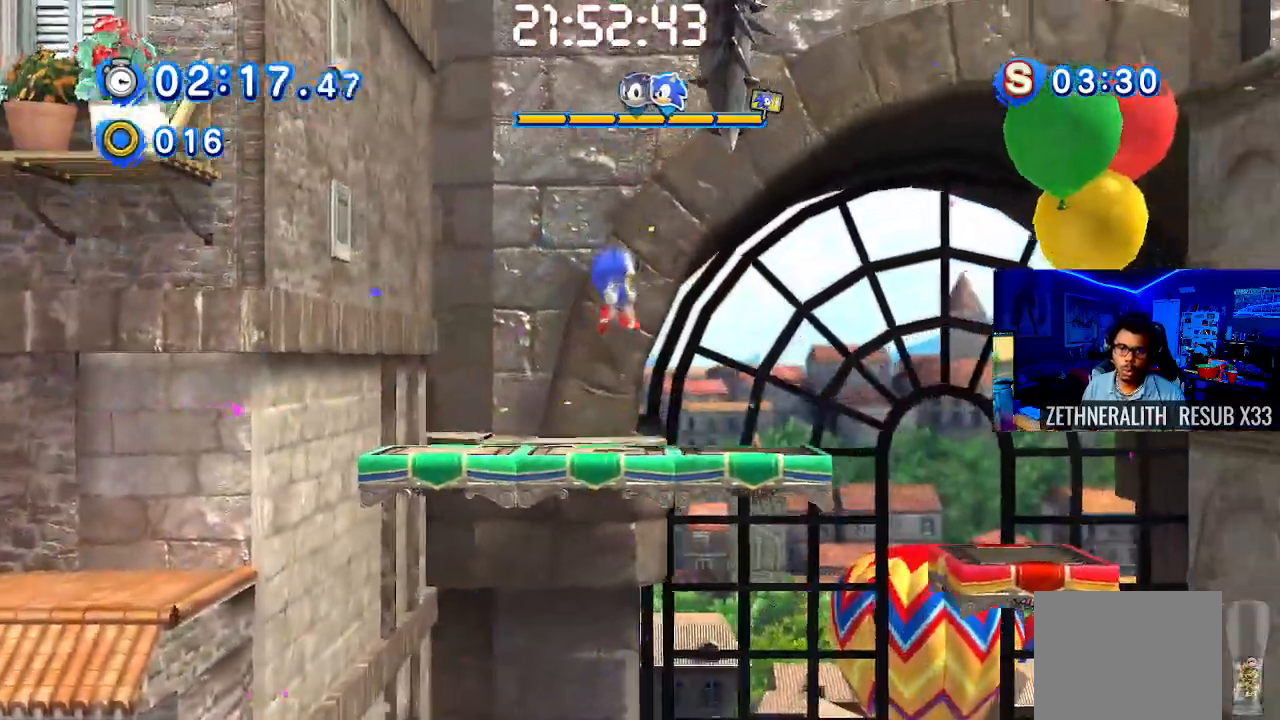
{"buttons": ["CROSS"], "left_stick": "right", "right_stick": "center", "events": [[117, "left_stick", "right"], [300, "CROSS", "down"]]}
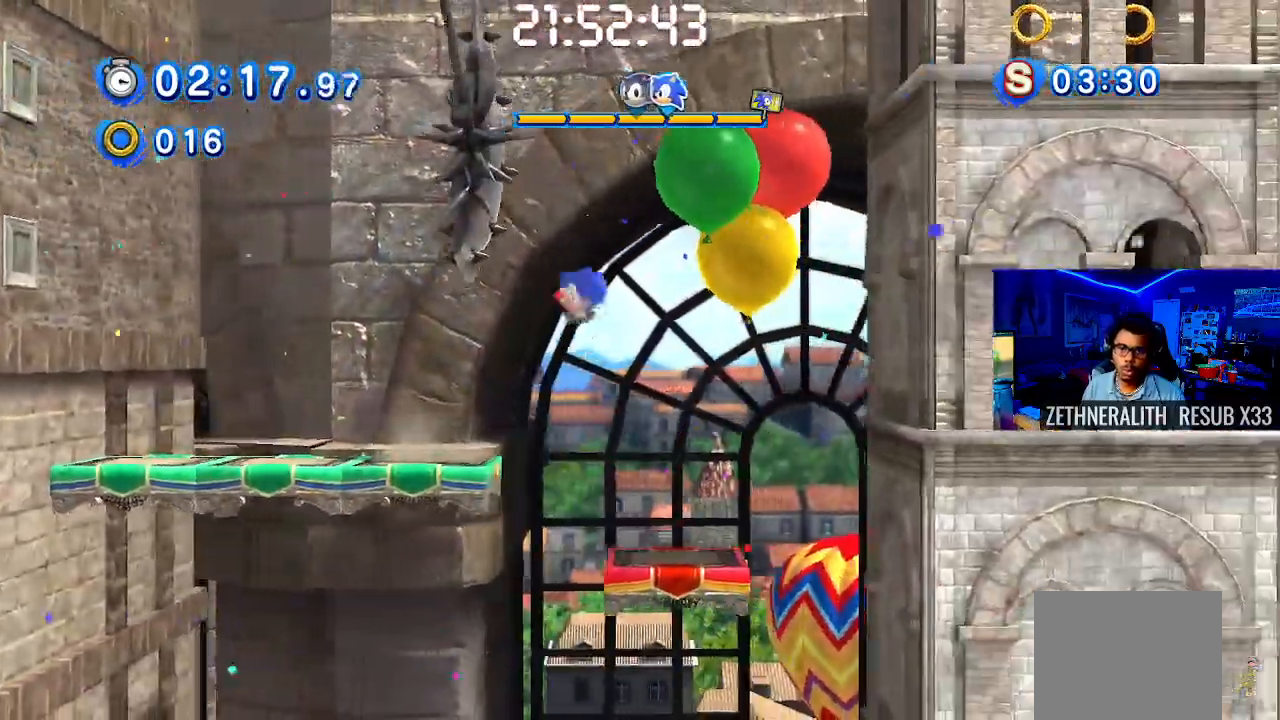
{"buttons": [], "left_stick": "right", "right_stick": "center", "events": [[333, "CROSS", "up"]]}
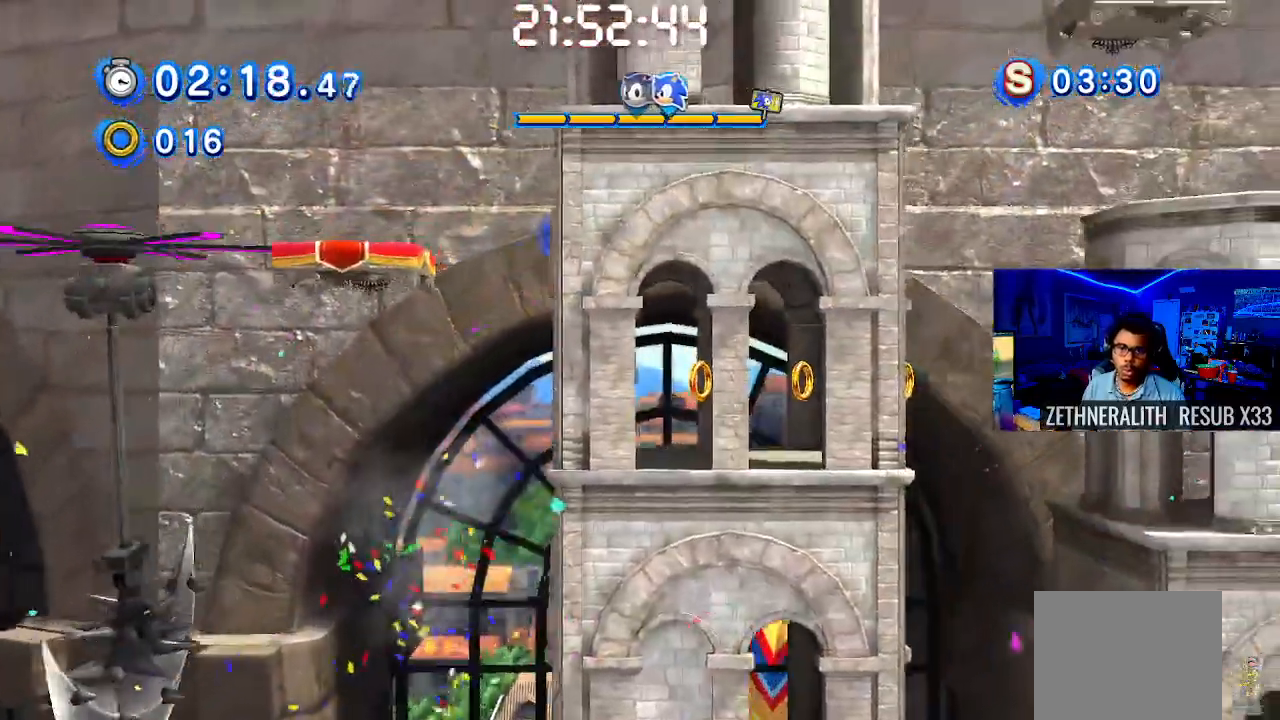
{"buttons": [], "left_stick": "right", "right_stick": "center", "events": [[50, "left_stick", "center"], [100, "left_stick", "left"], [200, "left_stick", "right"]]}
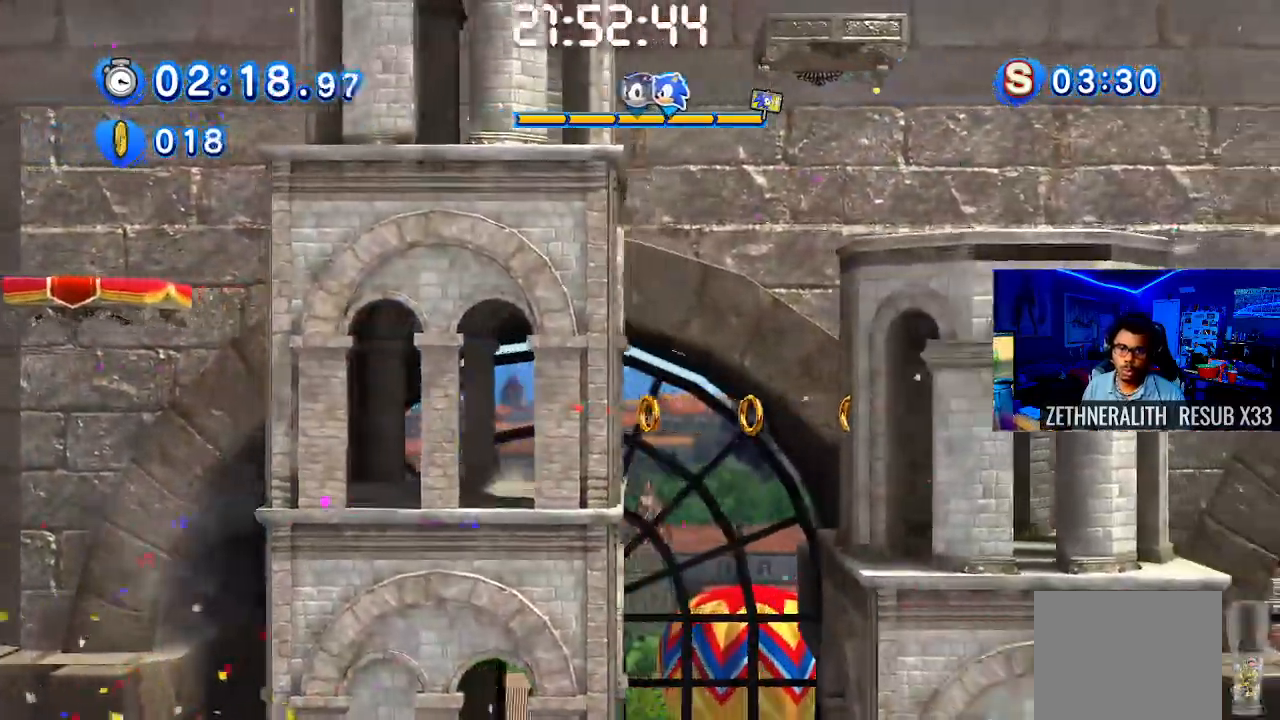
{"buttons": ["CROSS"], "left_stick": "right", "right_stick": "center", "events": [[33, "CROSS", "down"]]}
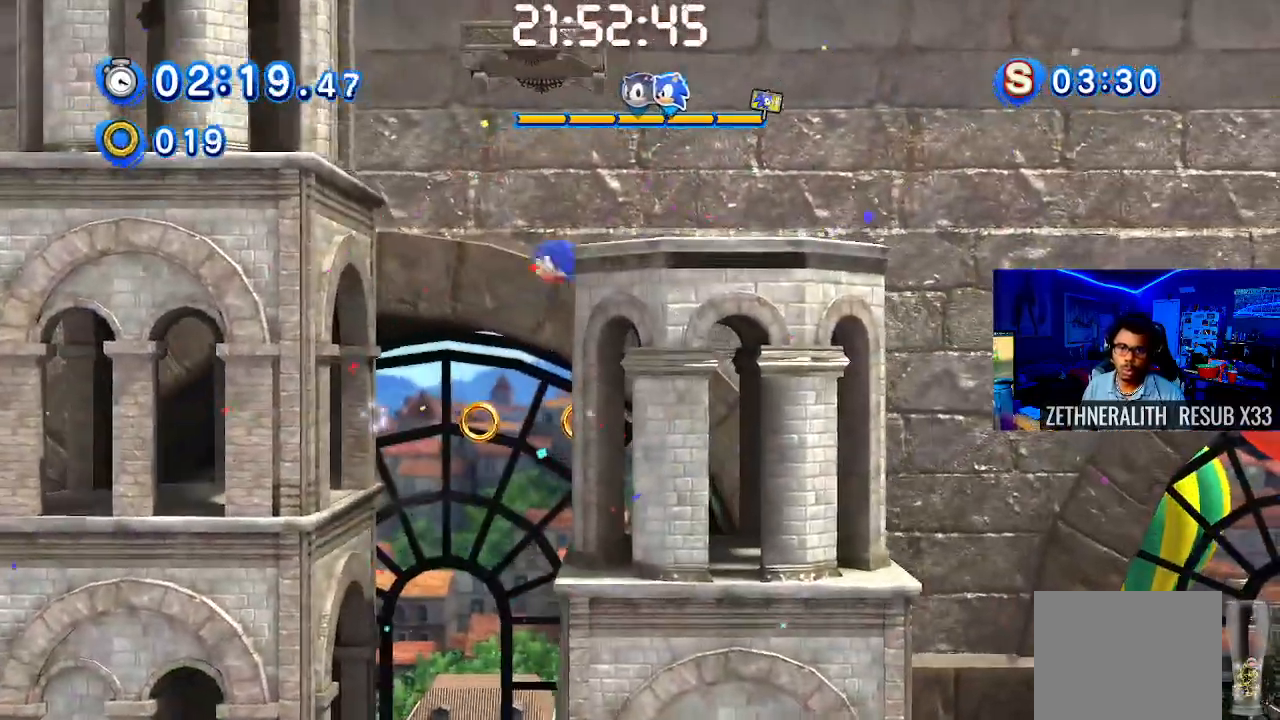
{"buttons": [], "left_stick": "right", "right_stick": "center", "events": [[117, "CROSS", "up"]]}
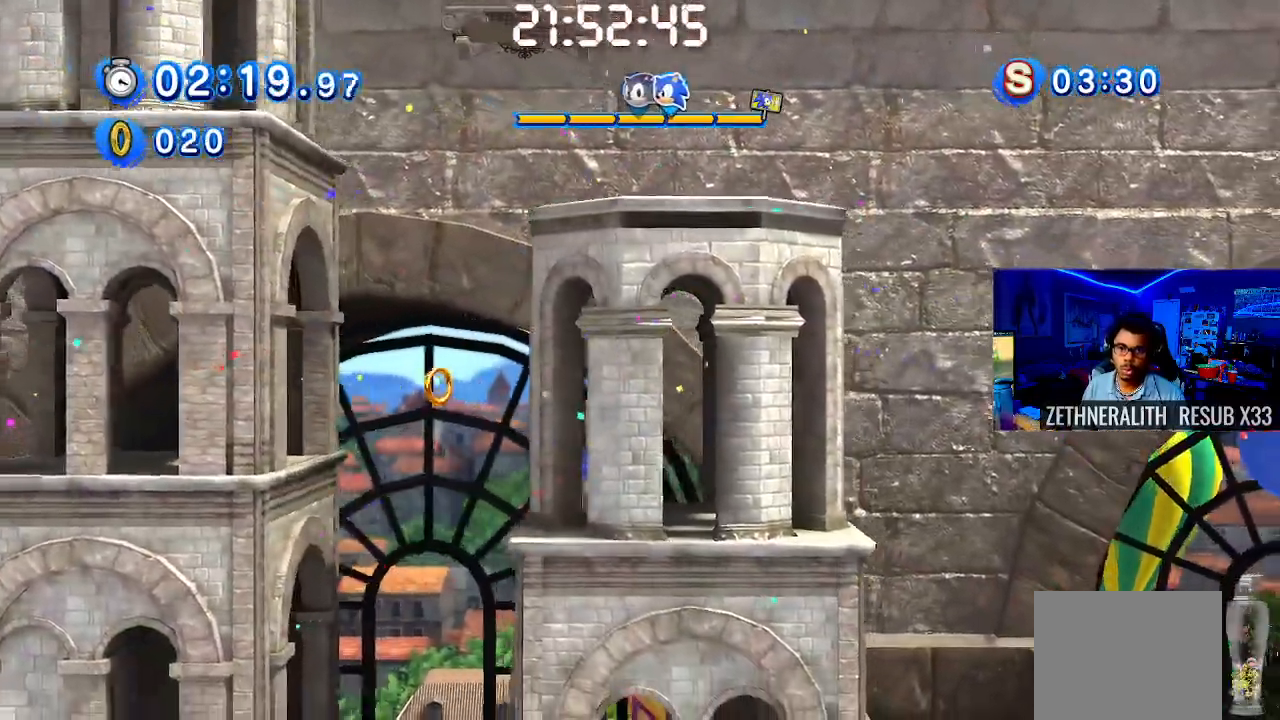
{"buttons": ["CROSS"], "left_stick": "right", "right_stick": "center", "events": [[350, "CROSS", "down"]]}
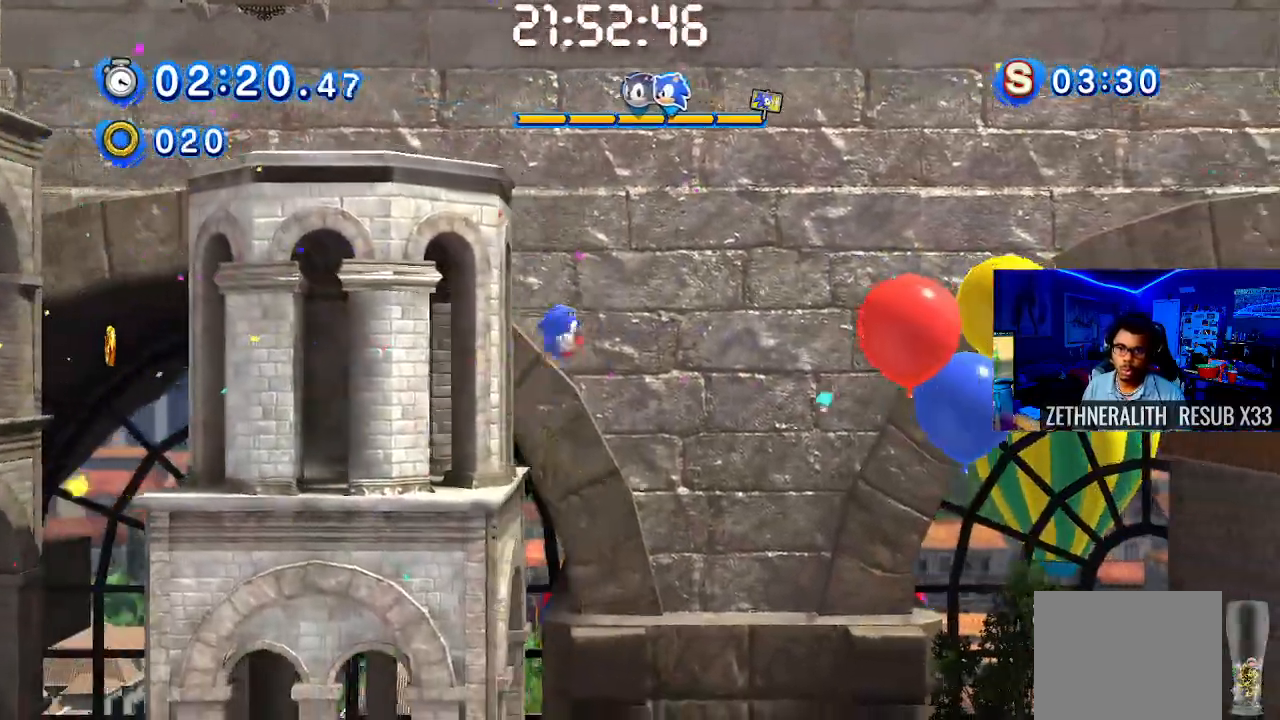
{"buttons": ["CROSS"], "left_stick": "right", "right_stick": "center", "events": []}
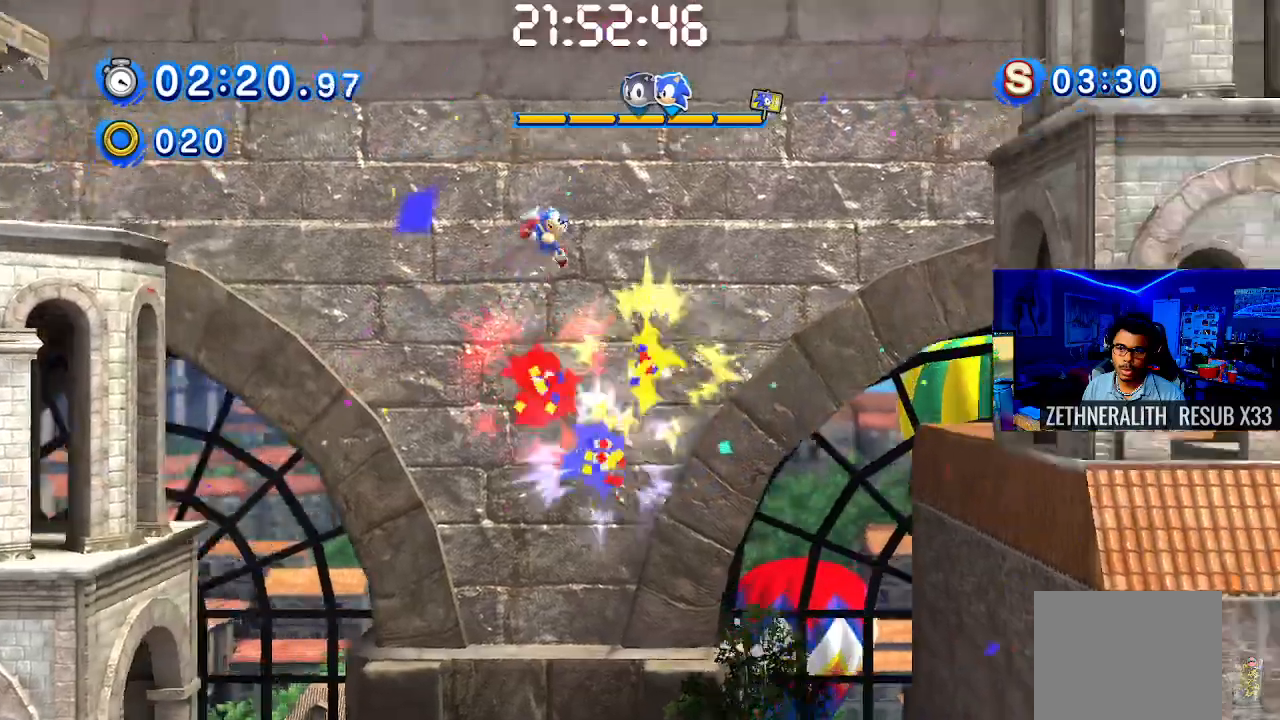
{"buttons": ["CROSS"], "left_stick": "right", "right_stick": "center", "events": []}
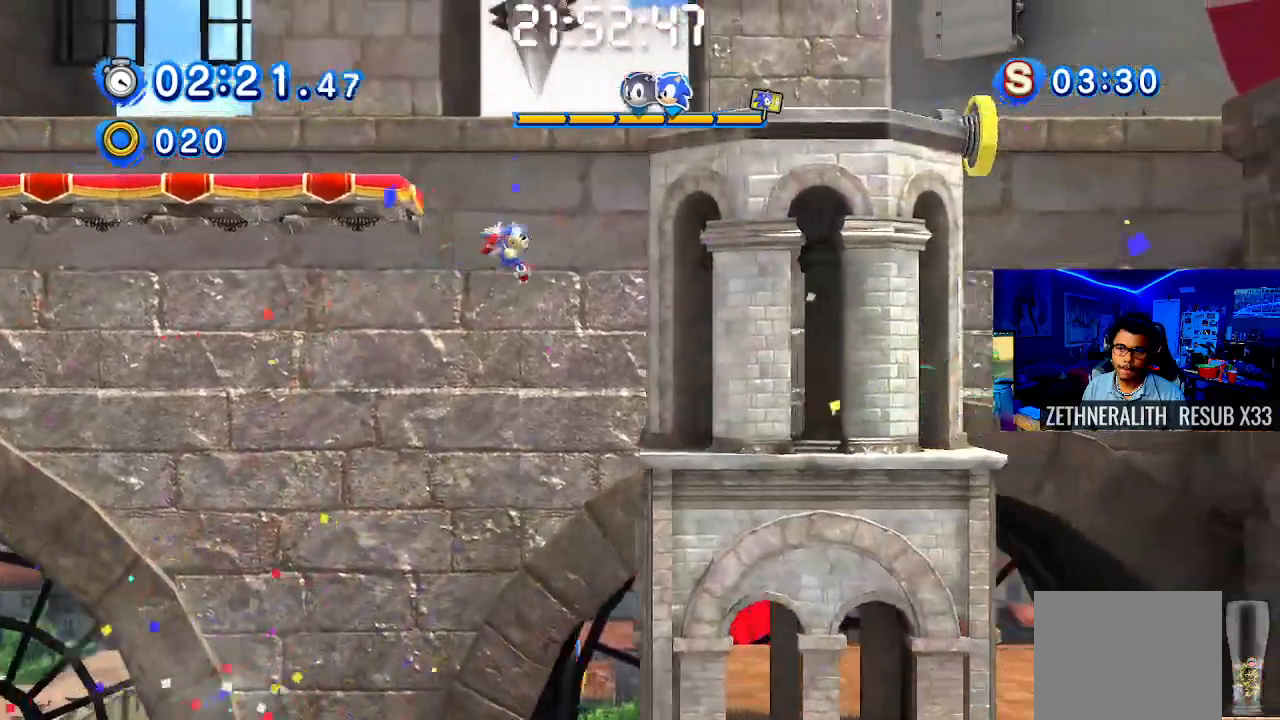
{"buttons": ["CROSS"], "left_stick": "right", "right_stick": "center", "events": [[217, "CROSS", "up"], [500, "CROSS", "down"]]}
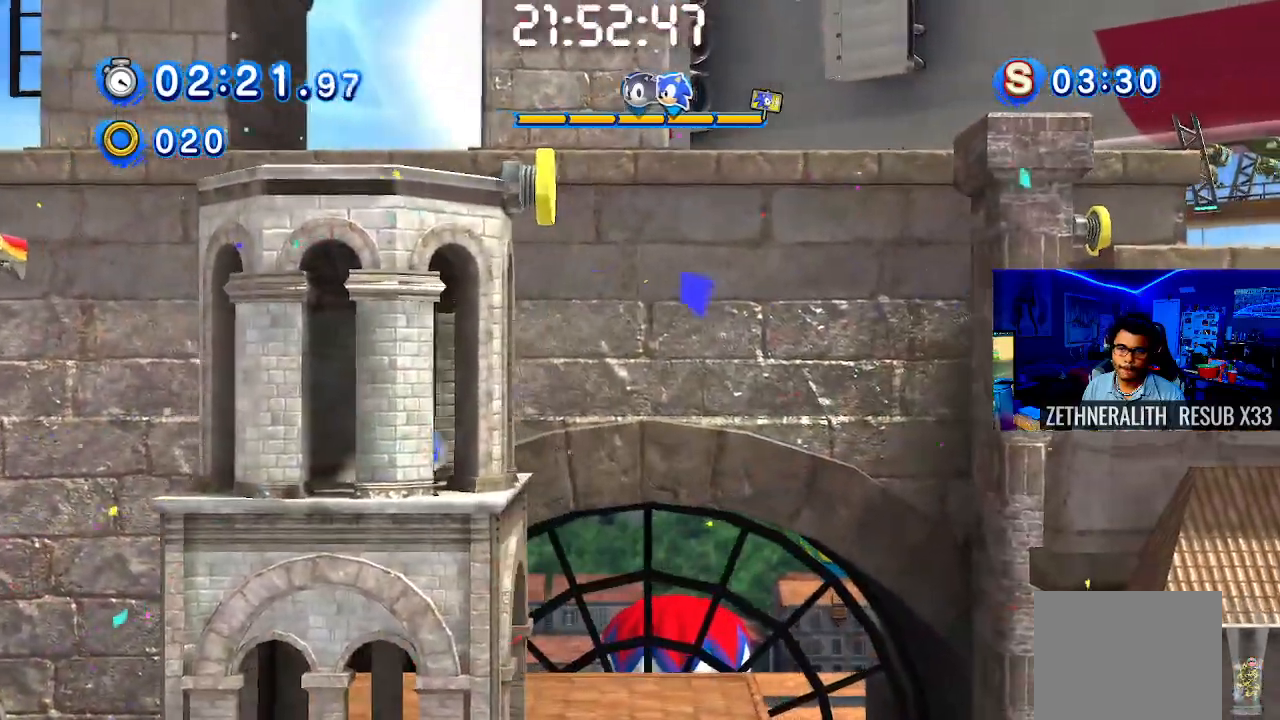
{"buttons": ["CROSS"], "left_stick": "up-left", "right_stick": "center", "events": [[217, "left_stick", "up-left"]]}
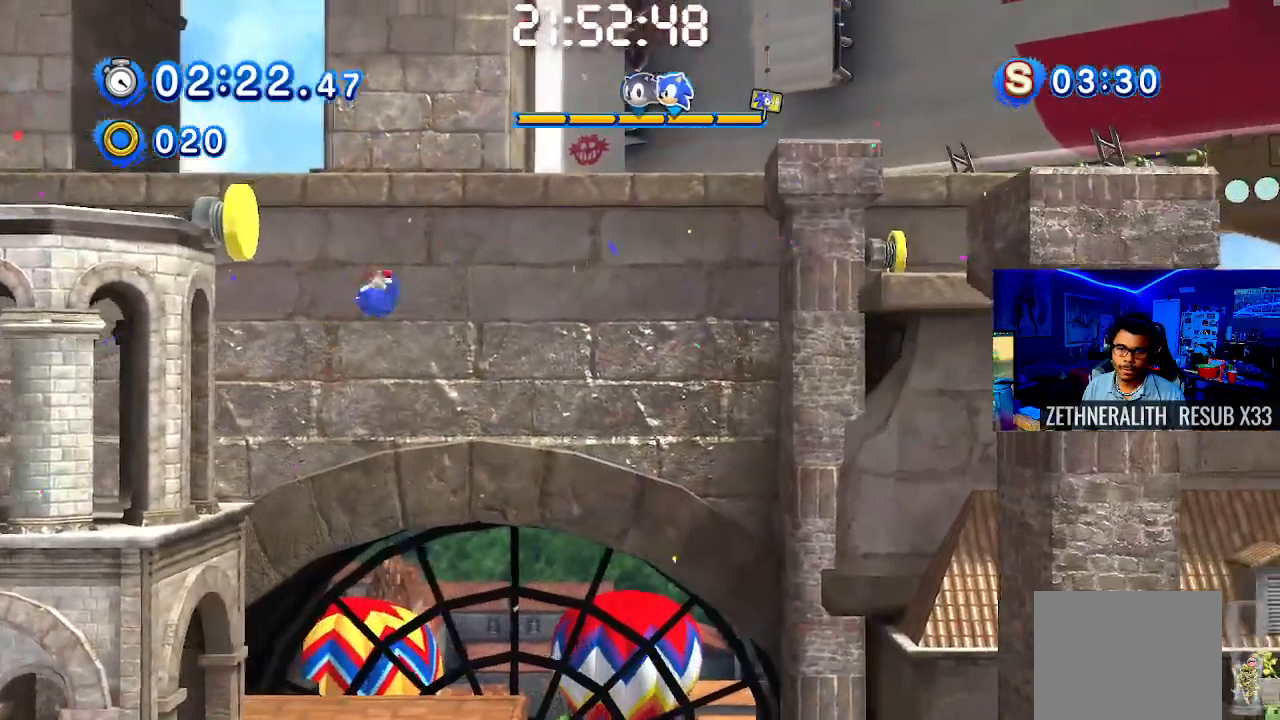
{"buttons": [], "left_stick": "right", "right_stick": "center", "events": [[250, "CROSS", "up"], [283, "left_stick", "right"]]}
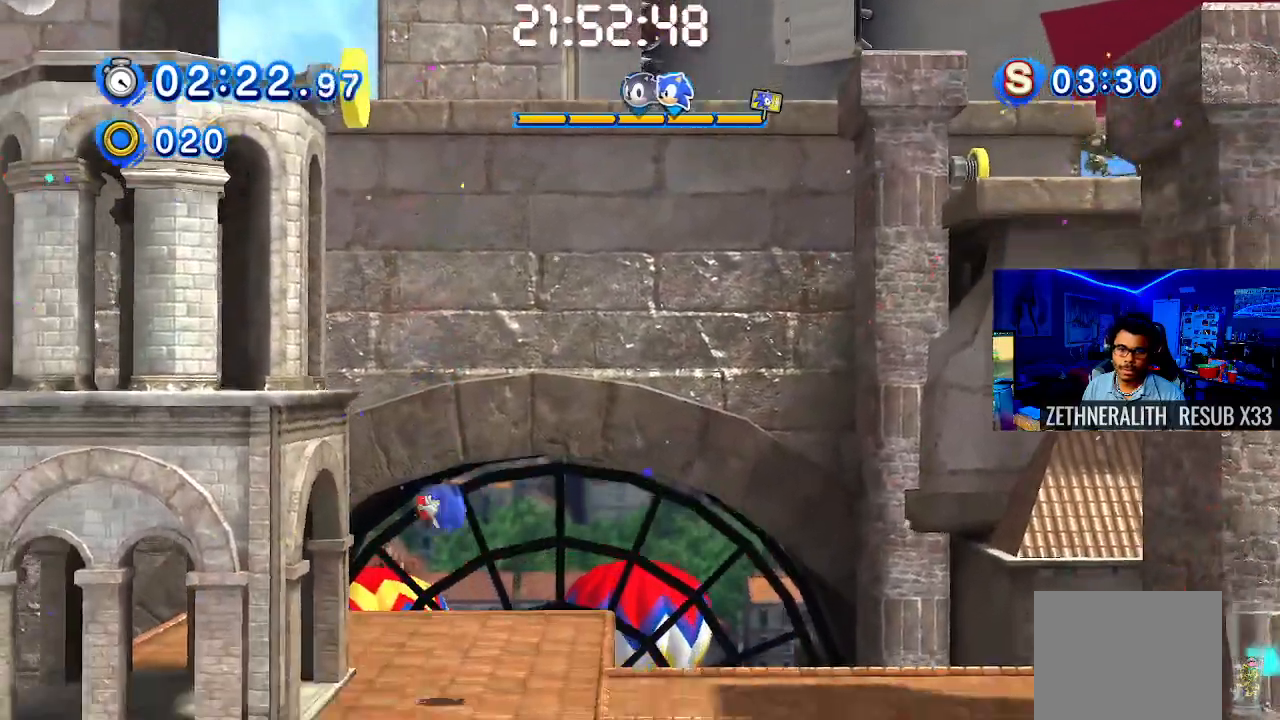
{"buttons": ["SQUARE"], "left_stick": "right", "right_stick": "center", "events": [[33, "left_stick", "center"], [317, "left_stick", "right"], [367, "SQUARE", "down"]]}
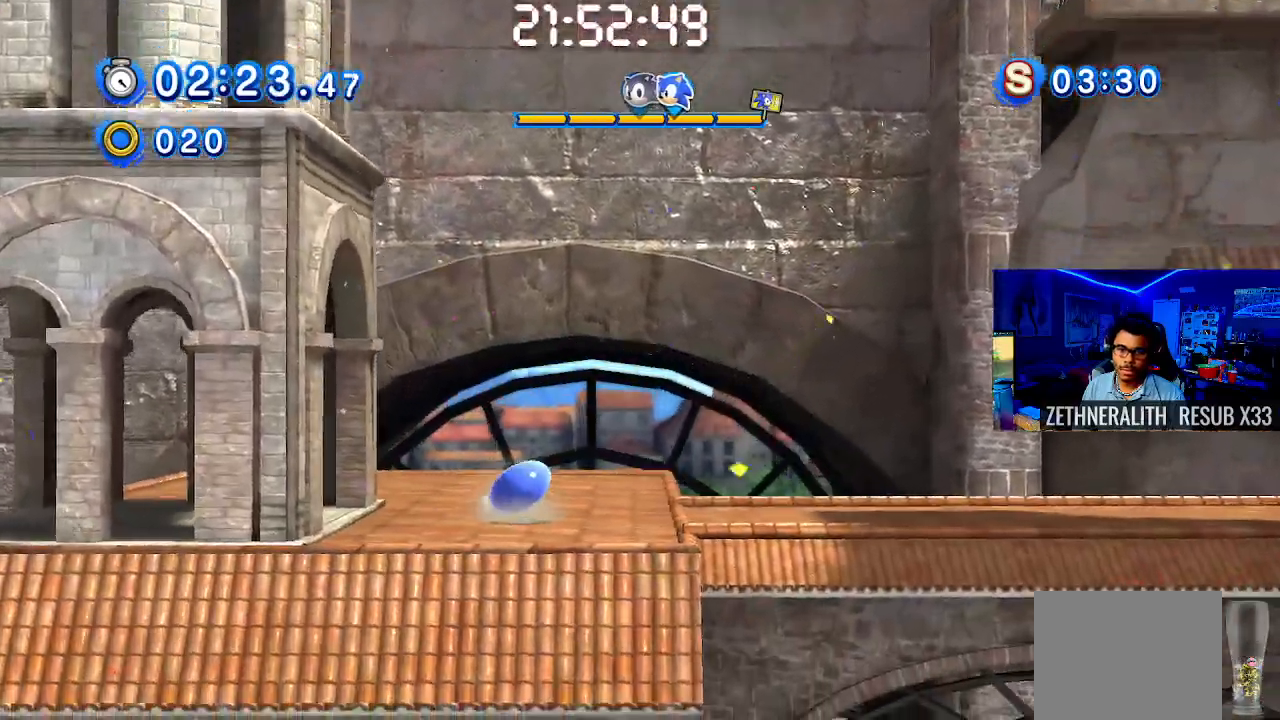
{"buttons": [], "left_stick": "right", "right_stick": "center", "events": [[150, "SQUARE", "up"]]}
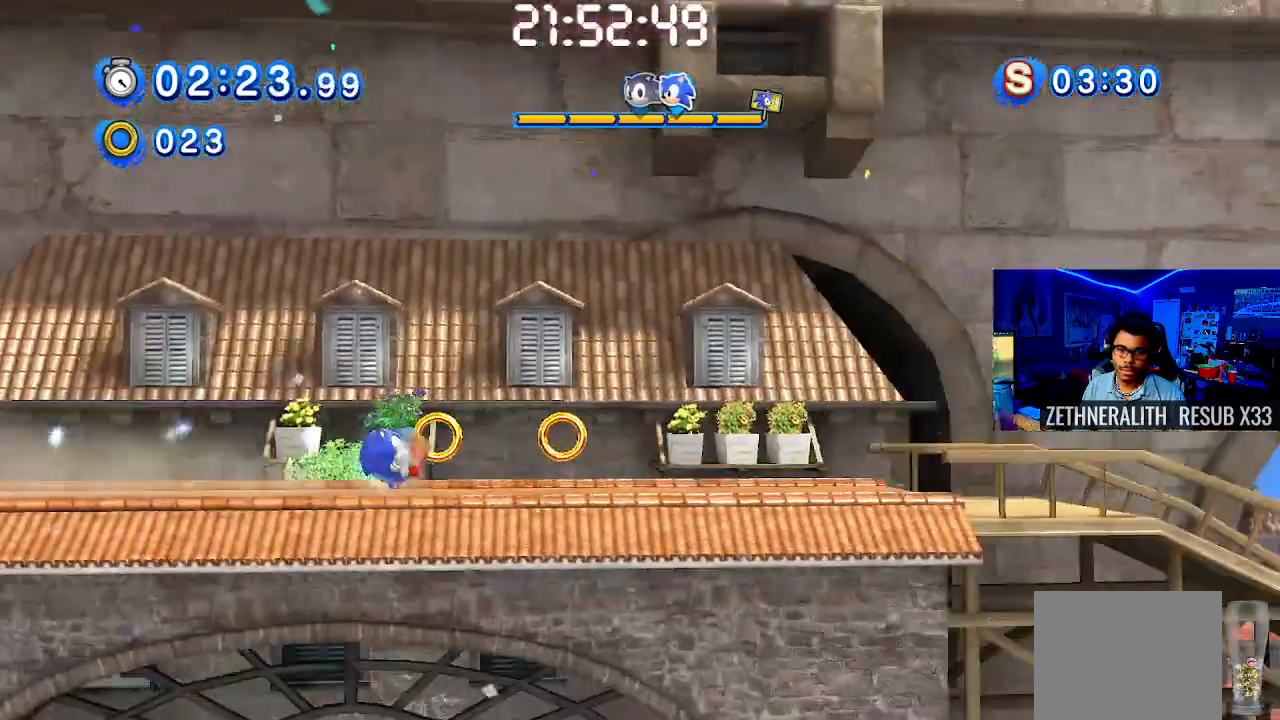
{"buttons": [], "left_stick": "right", "right_stick": "center", "events": []}
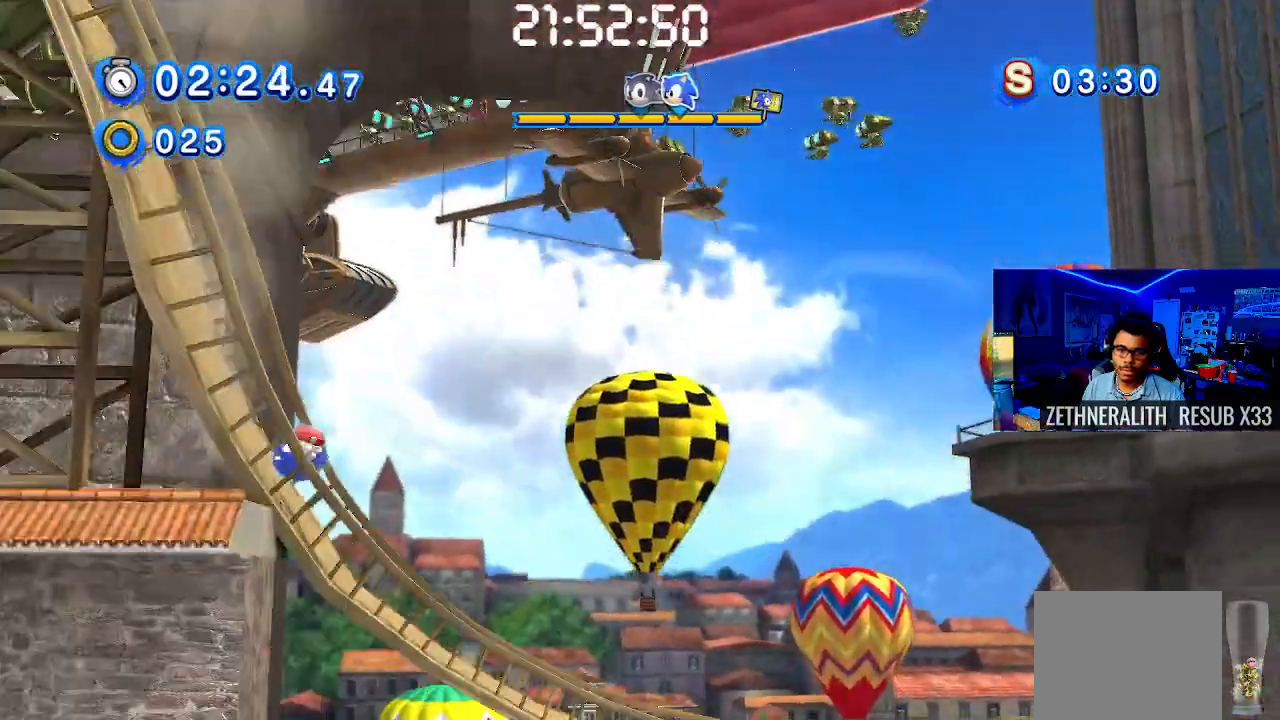
{"buttons": [], "left_stick": "right", "right_stick": "center", "events": []}
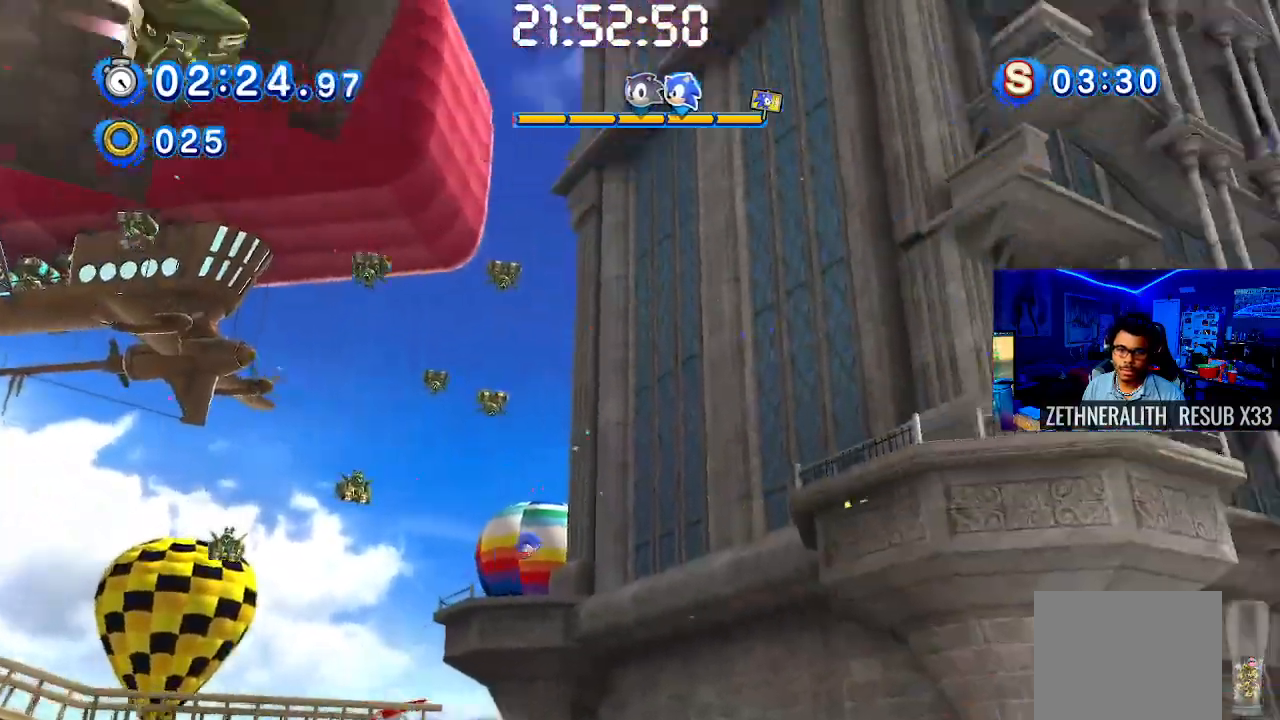
{"buttons": [], "left_stick": "right", "right_stick": "center", "events": []}
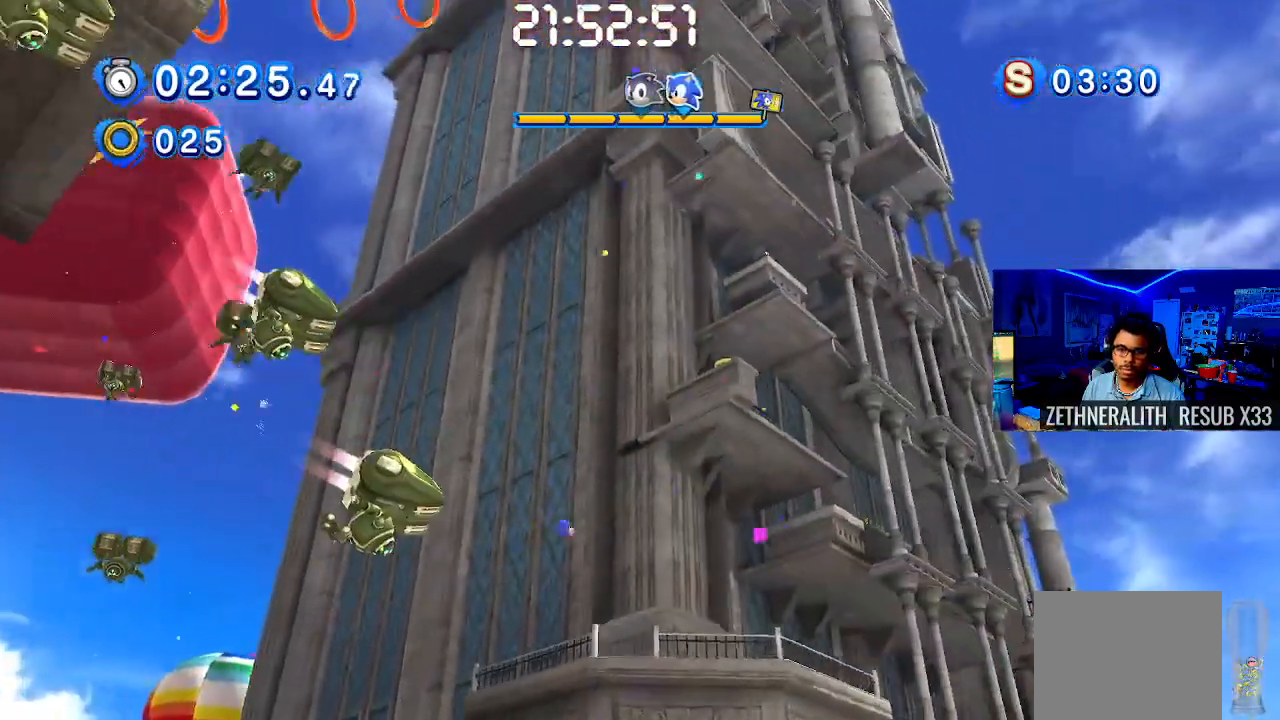
{"buttons": [], "left_stick": "right", "right_stick": "center", "events": []}
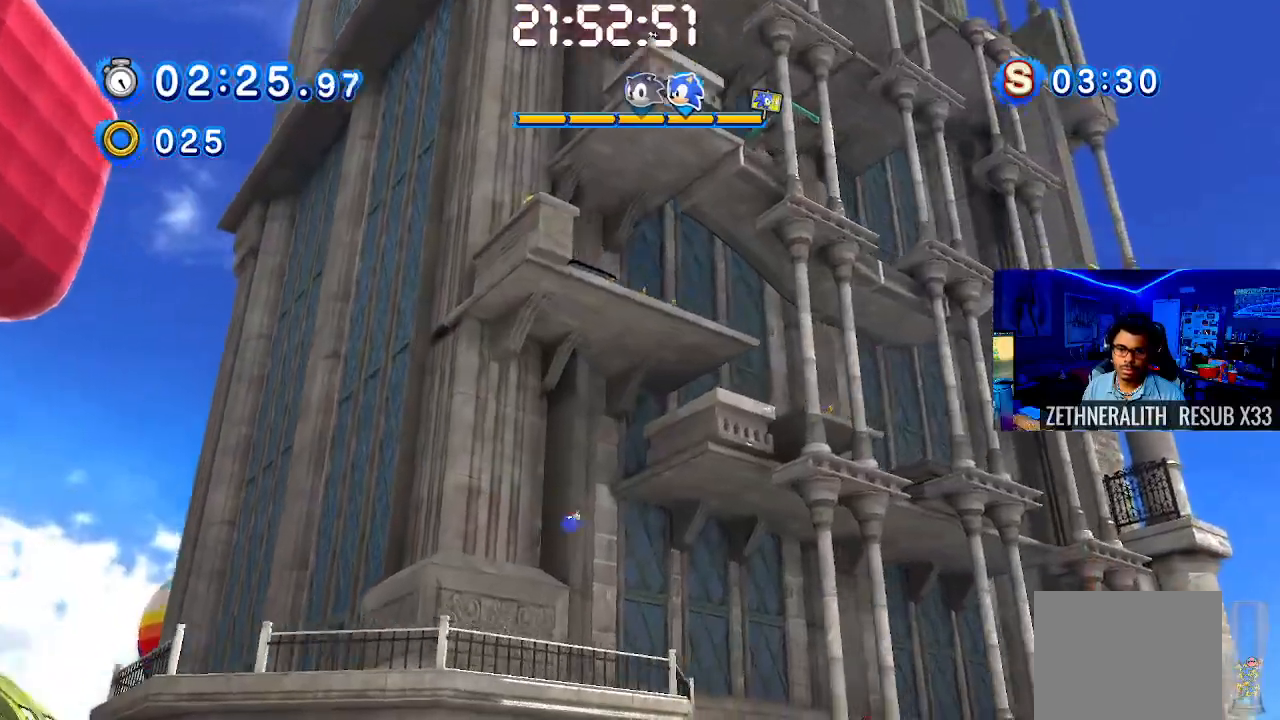
{"buttons": [], "left_stick": "right", "right_stick": "center", "events": []}
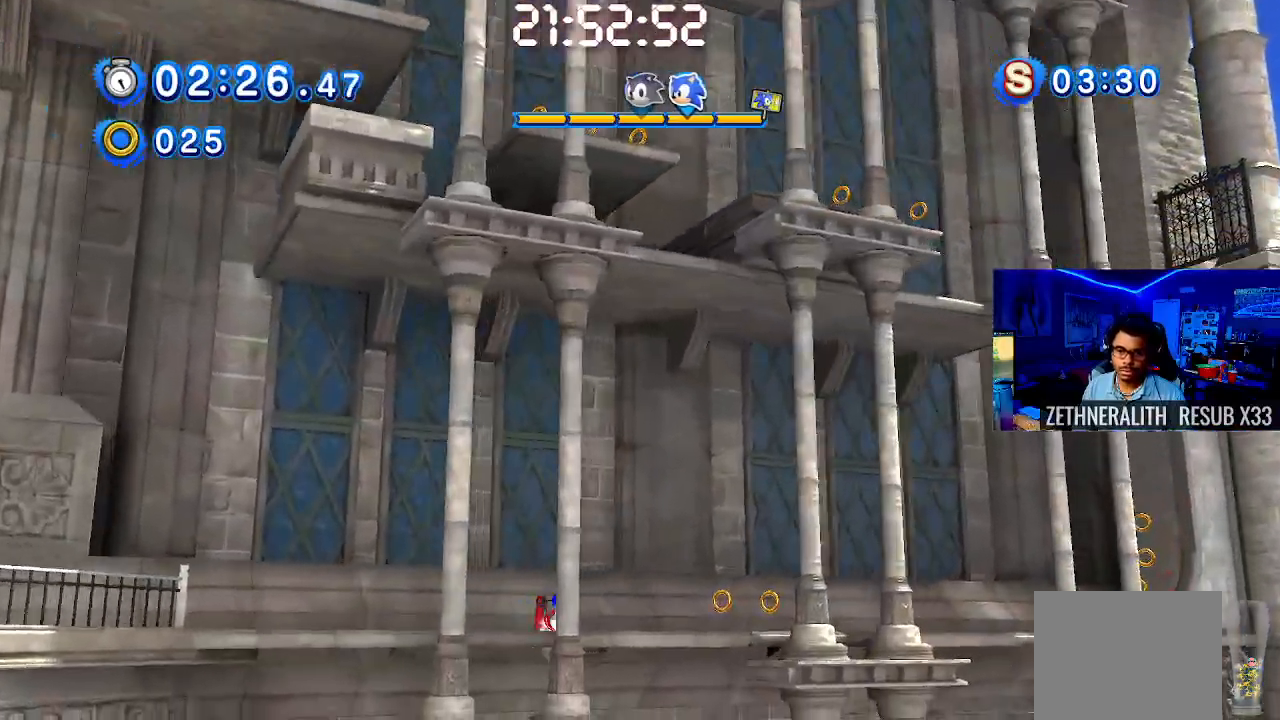
{"buttons": ["SQUARE"], "left_stick": "right", "right_stick": "center", "events": [[233, "SQUARE", "down"]]}
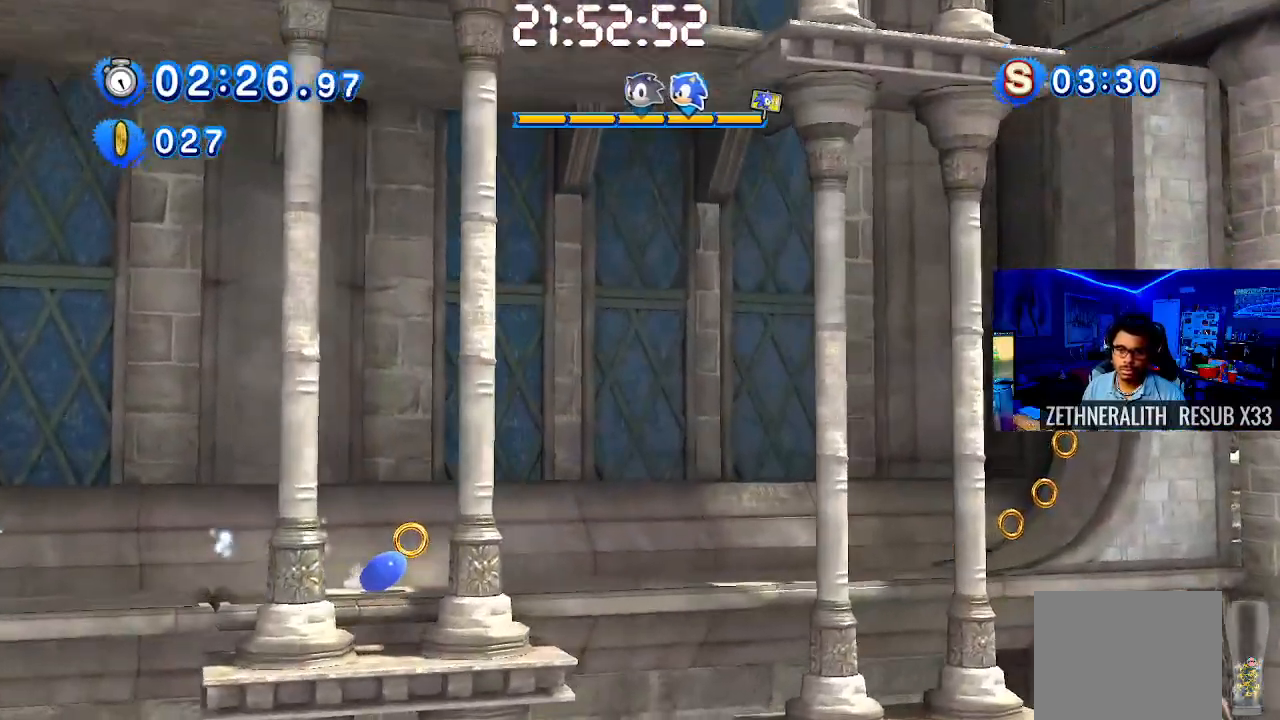
{"buttons": [], "left_stick": "center", "right_stick": "center", "events": [[300, "SQUARE", "up"], [400, "left_stick", "center"]]}
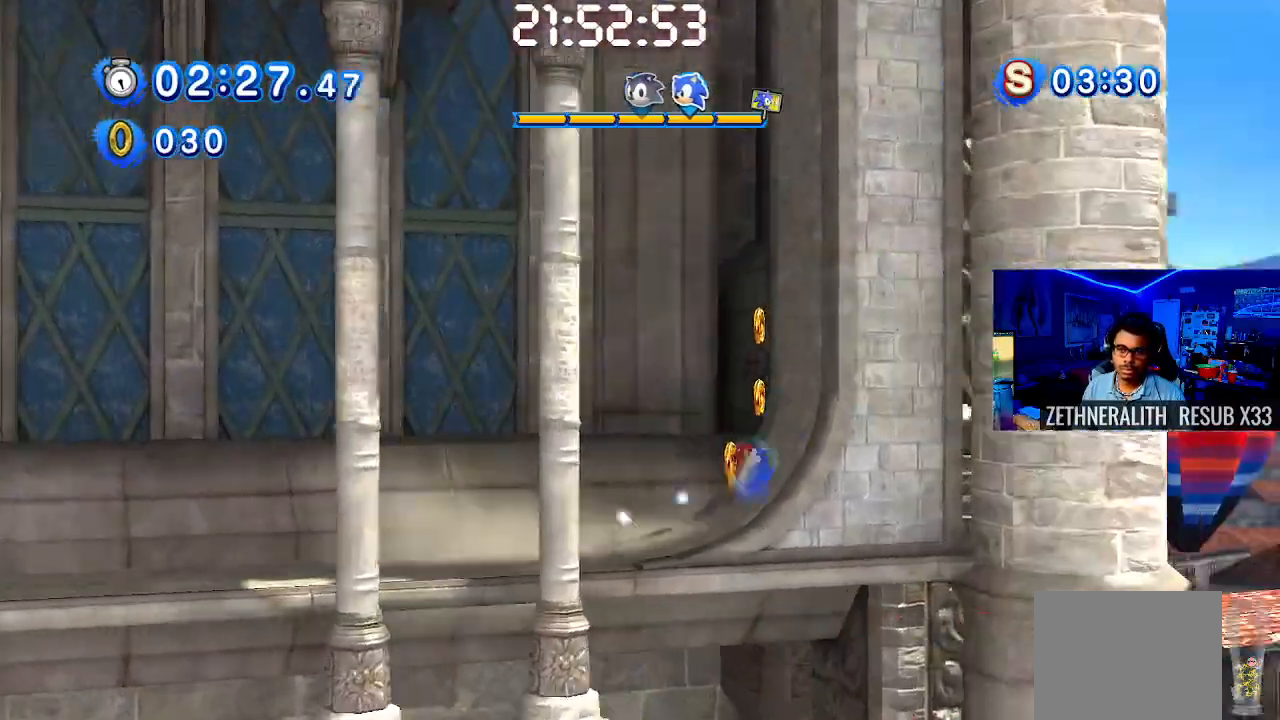
{"buttons": ["SQUARE"], "left_stick": "center", "right_stick": "center", "events": [[500, "SQUARE", "down"]]}
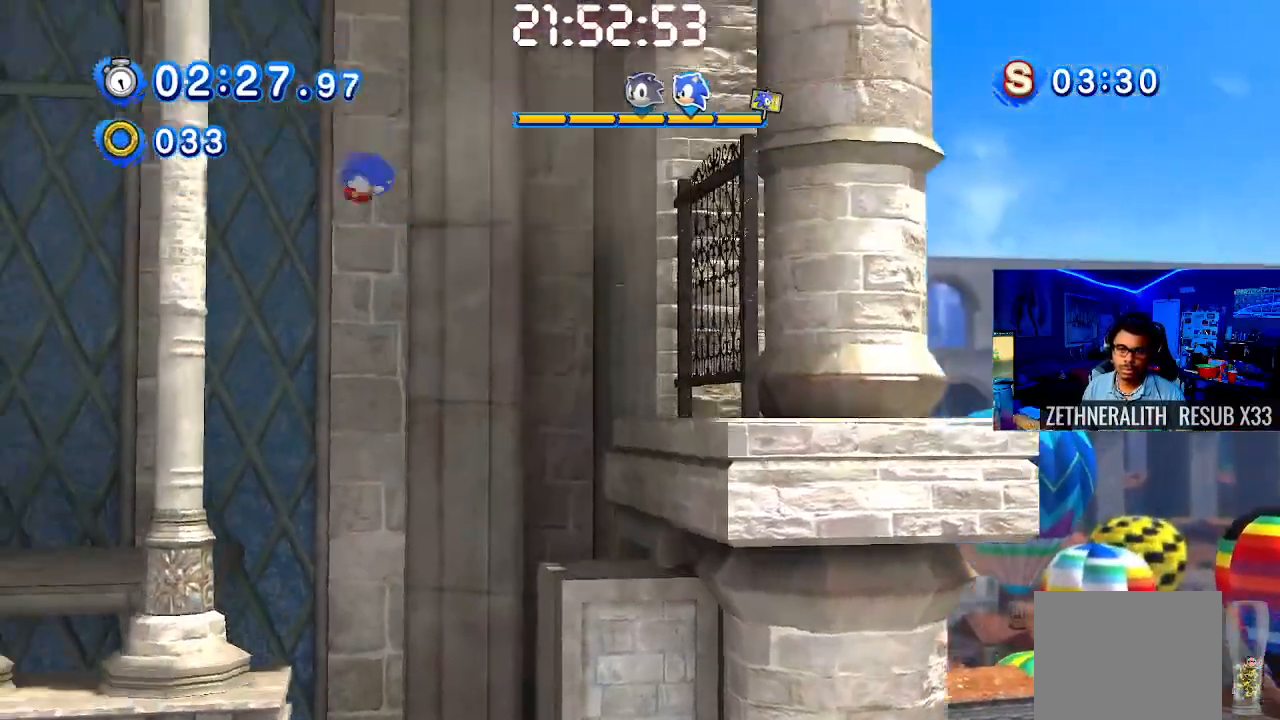
{"buttons": [], "left_stick": "left", "right_stick": "center", "events": [[33, "left_stick", "left"], [317, "right_stick", "up-left"], [367, "right_stick", "center"], [500, "SQUARE", "up"]]}
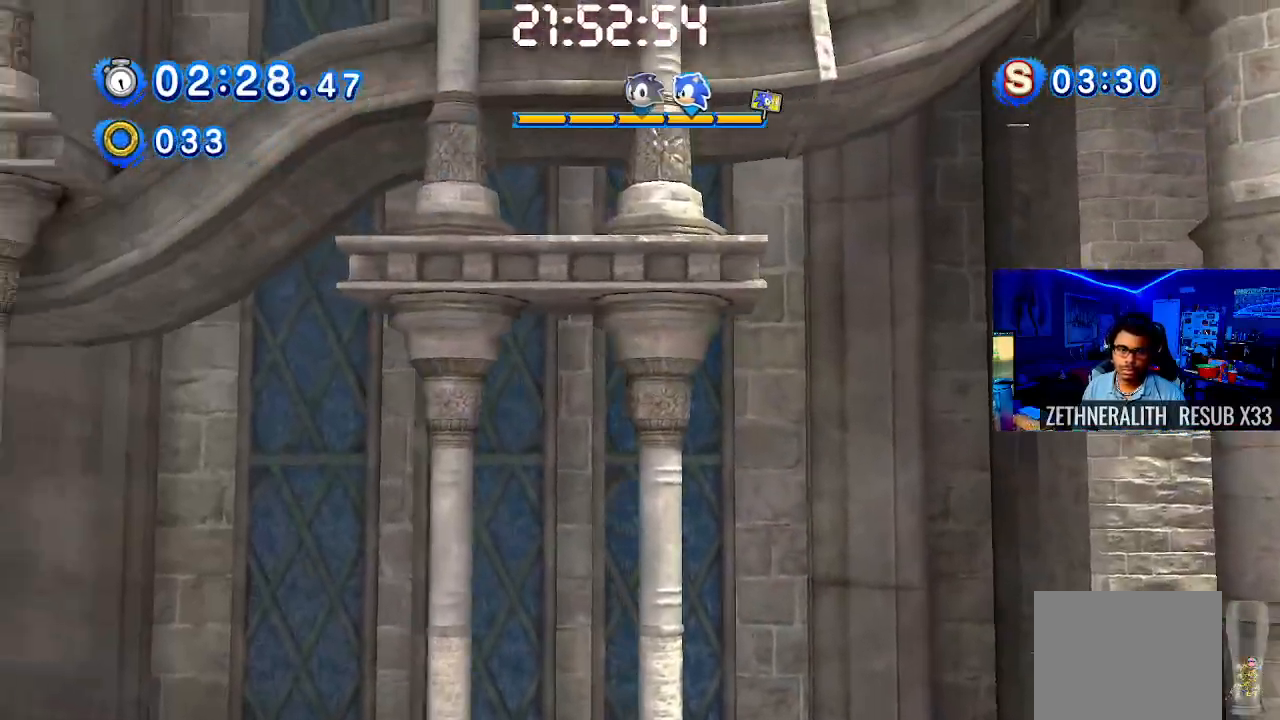
{"buttons": [], "left_stick": "left", "right_stick": "center", "events": []}
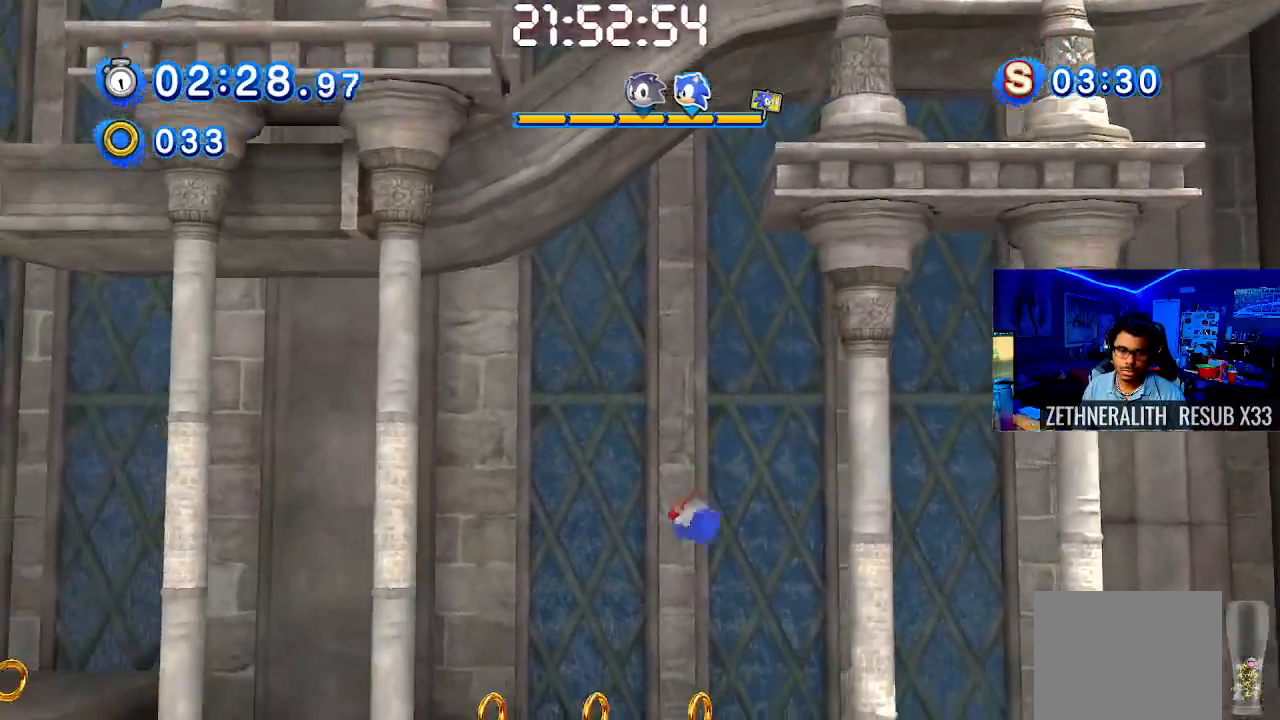
{"buttons": ["CROSS"], "left_stick": "left", "right_stick": "center", "events": [[317, "CROSS", "down"]]}
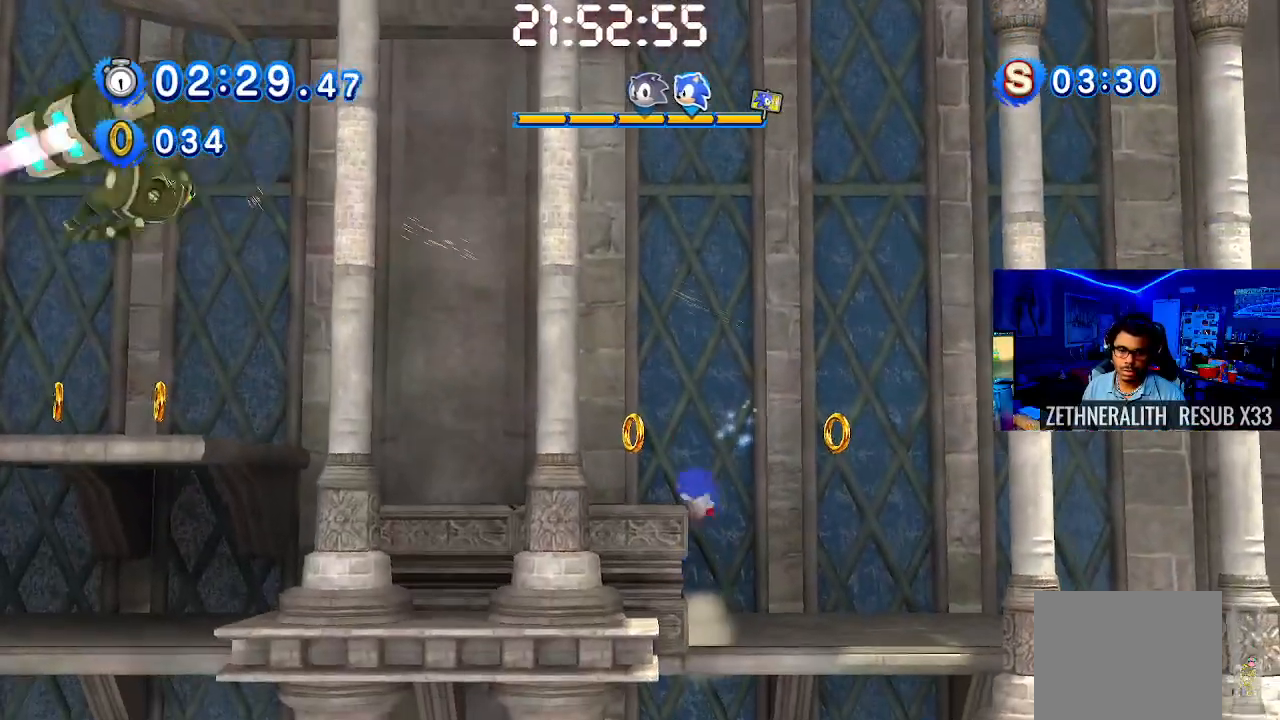
{"buttons": [], "left_stick": "left", "right_stick": "center", "events": [[117, "CROSS", "up"]]}
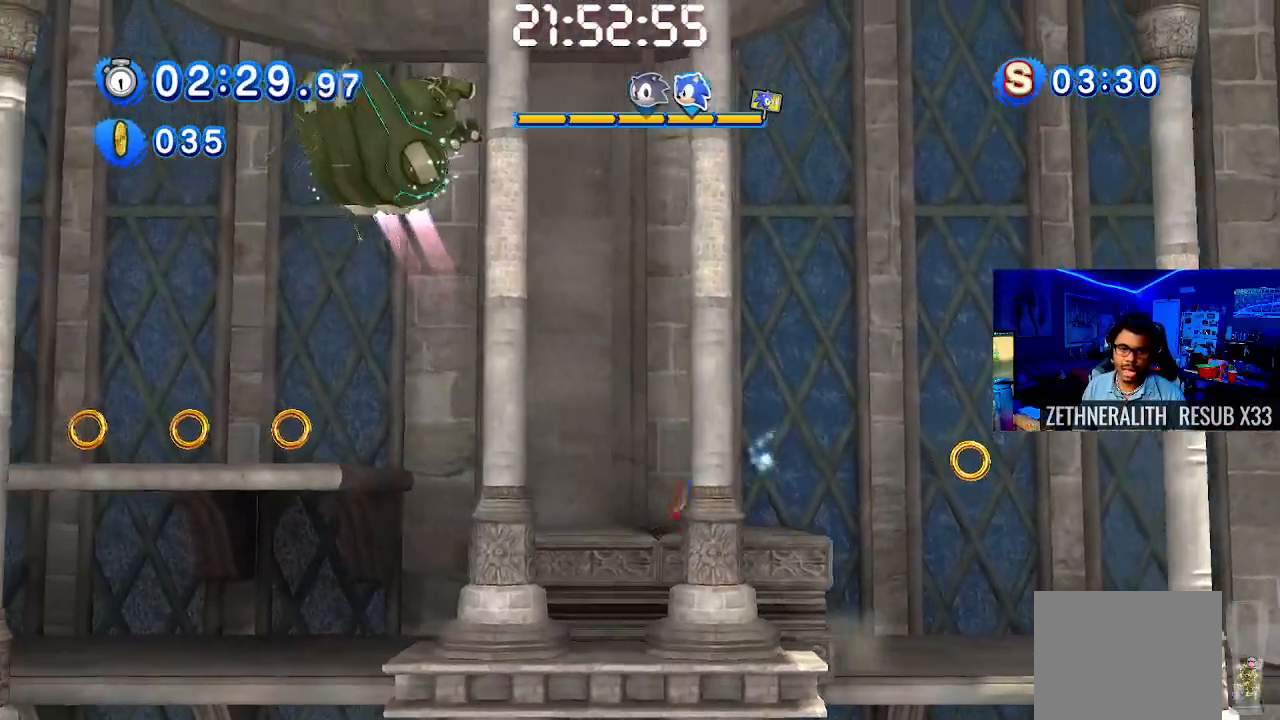
{"buttons": [], "left_stick": "left", "right_stick": "center", "events": [[150, "CROSS", "down"], [283, "CROSS", "up"]]}
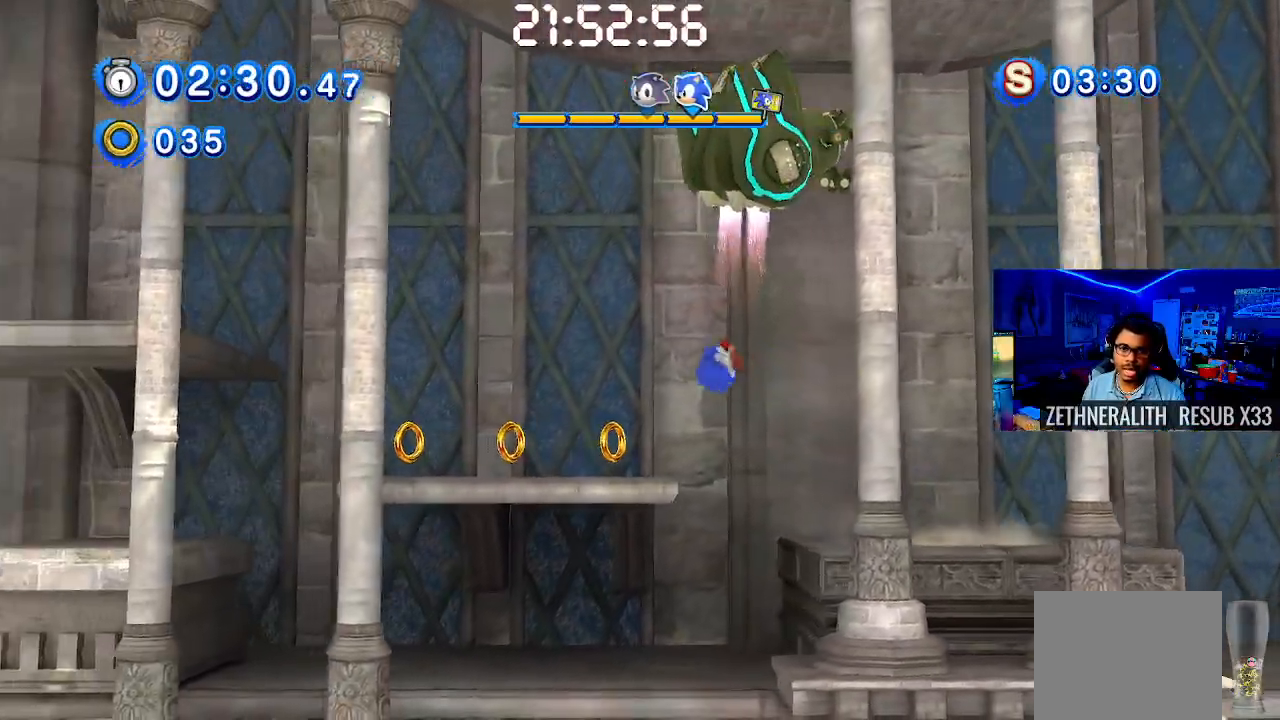
{"buttons": ["CROSS"], "left_stick": "left", "right_stick": "center", "events": [[417, "CROSS", "down"]]}
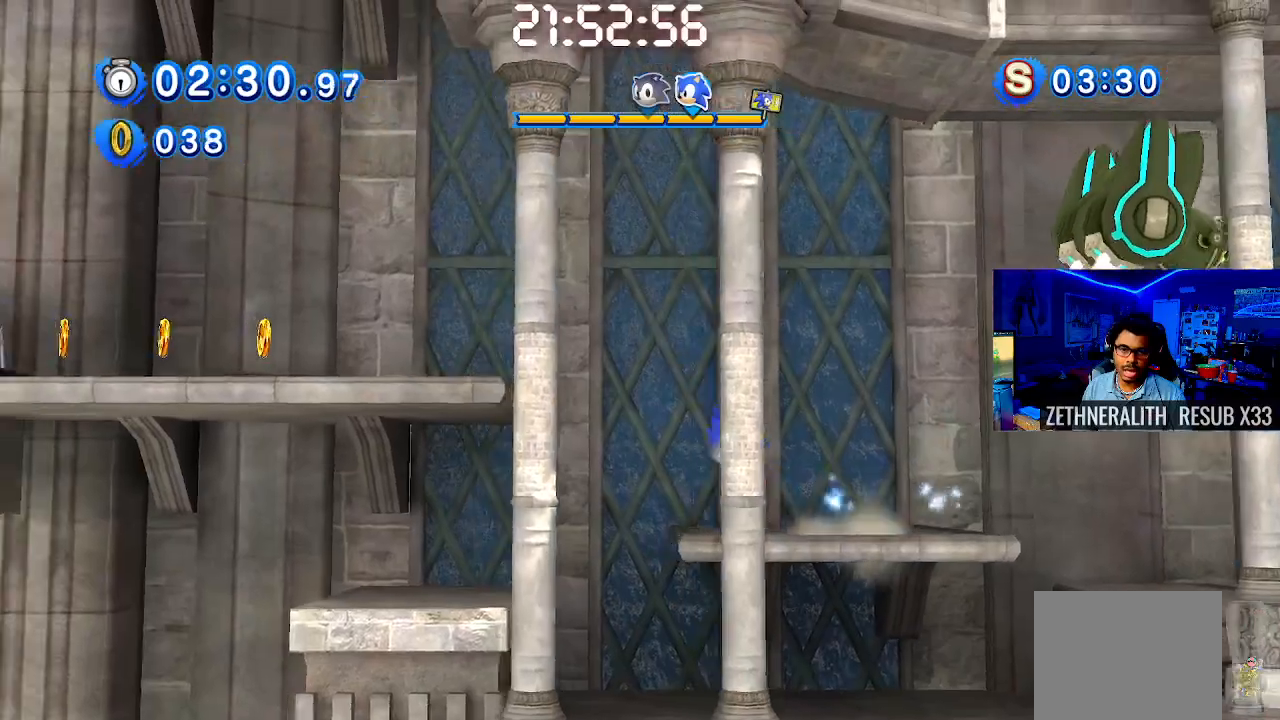
{"buttons": [], "left_stick": "left", "right_stick": "center", "events": [[233, "CROSS", "up"]]}